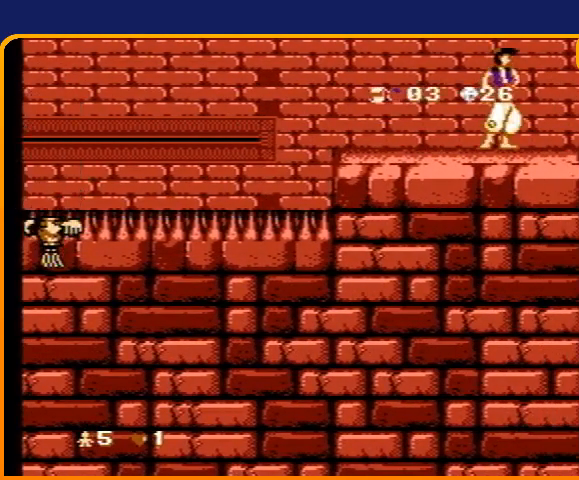
Gameplay with a controller (Nintendo layout); each line is a JSON object with the inputs held at the frame after it. "events" lists button and stick changes between this image and that frame as [ms after this image, input, new state], when the widget could be followed in between. Not read: L3 R3.
{"buttons": [], "events": []}
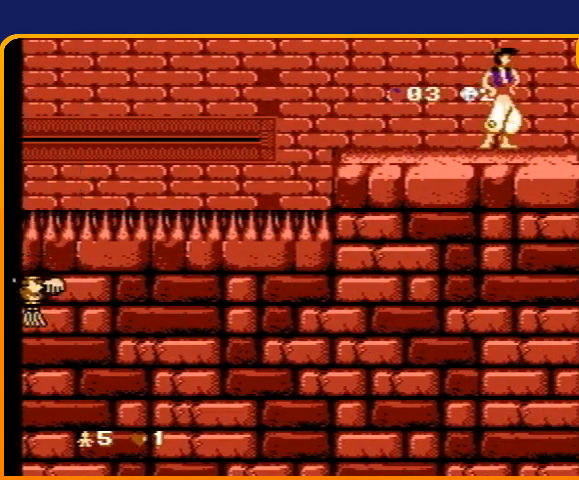
{"buttons": [], "events": []}
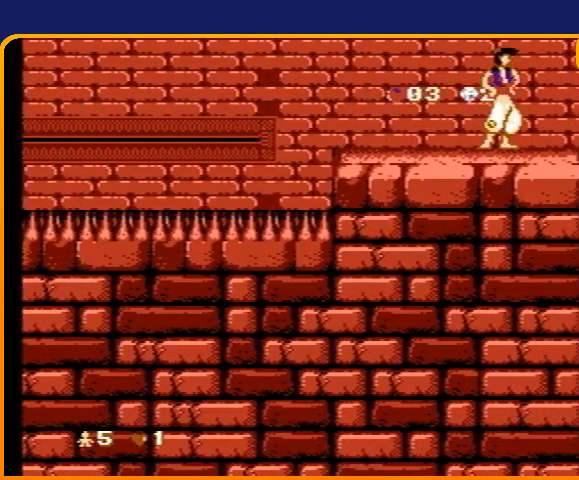
{"buttons": ["DPAD_RIGHT"], "events": [[167, "DPAD_RIGHT", "down"]]}
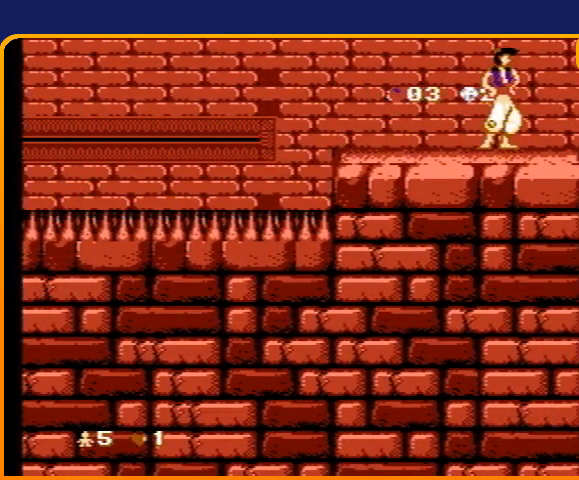
{"buttons": ["DPAD_RIGHT"], "events": []}
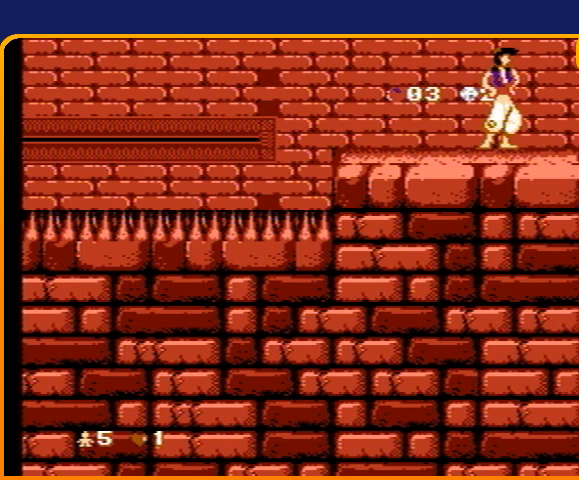
{"buttons": ["DPAD_RIGHT"], "events": []}
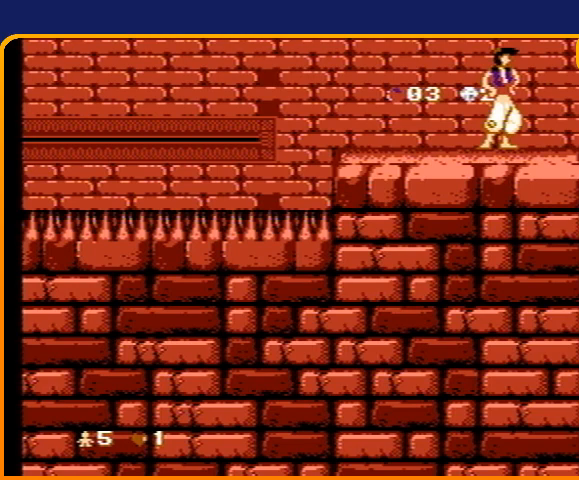
{"buttons": ["DPAD_RIGHT"], "events": []}
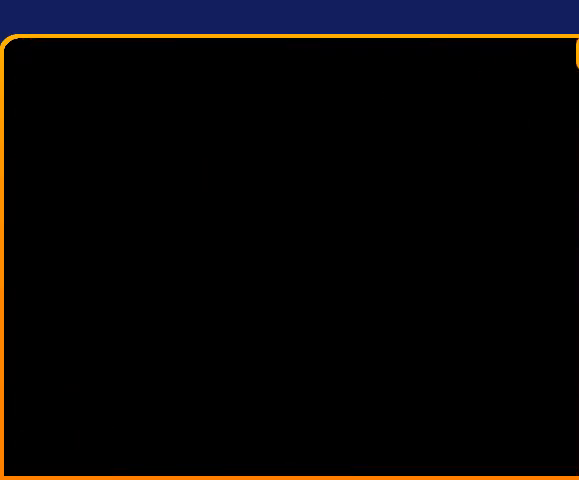
{"buttons": ["DPAD_RIGHT"], "events": []}
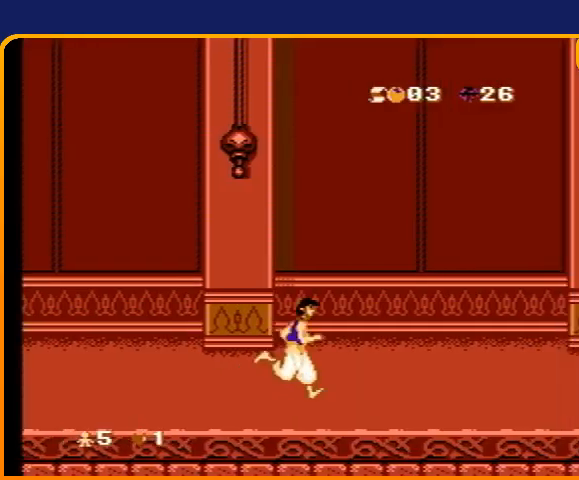
{"buttons": ["DPAD_RIGHT"], "events": []}
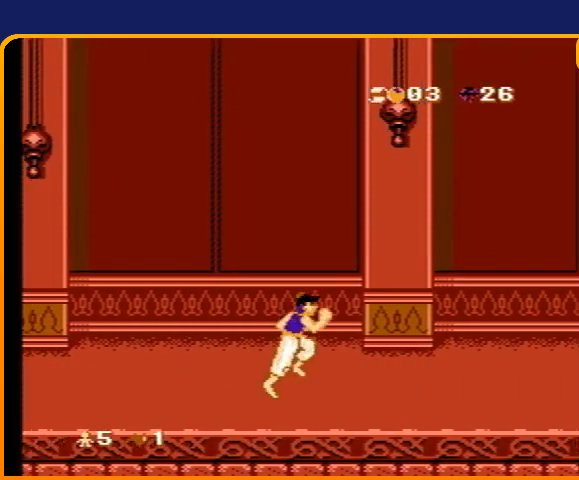
{"buttons": ["DPAD_RIGHT"], "events": []}
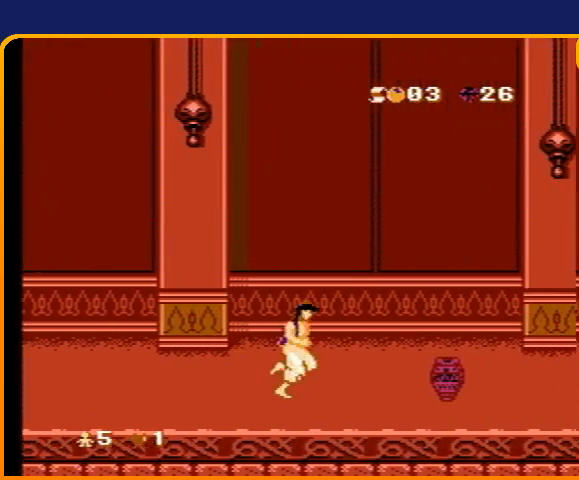
{"buttons": ["DPAD_RIGHT"], "events": []}
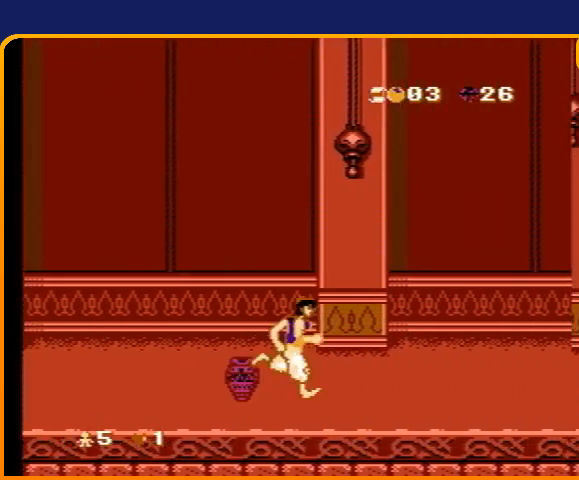
{"buttons": ["DPAD_RIGHT"], "events": []}
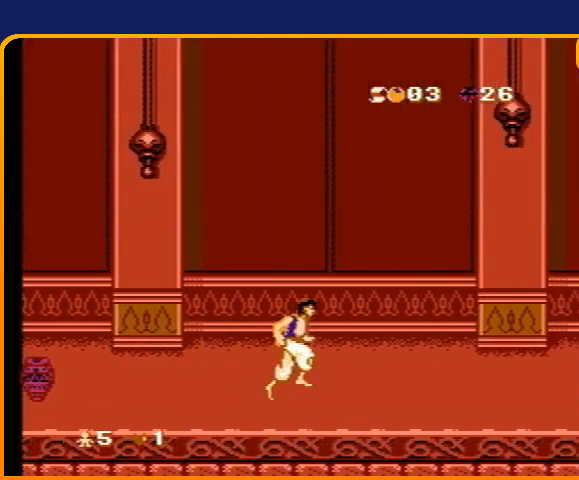
{"buttons": ["DPAD_RIGHT"], "events": []}
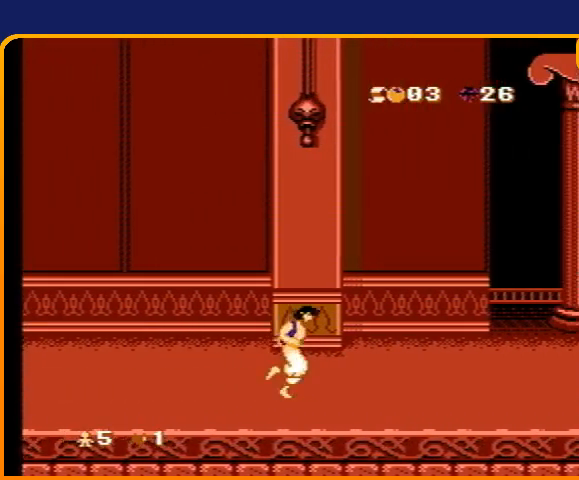
{"buttons": ["DPAD_RIGHT"], "events": []}
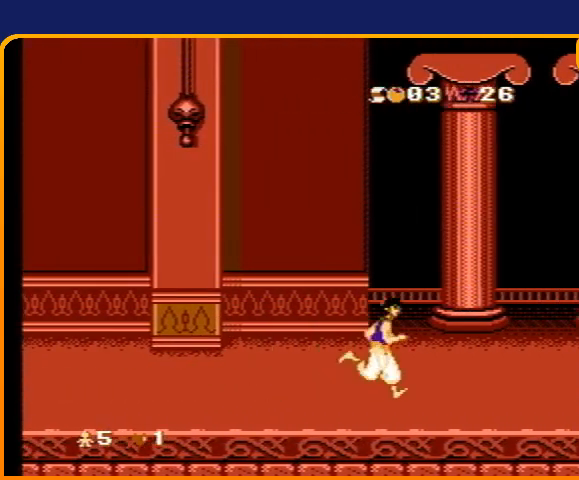
{"buttons": ["DPAD_RIGHT"], "events": []}
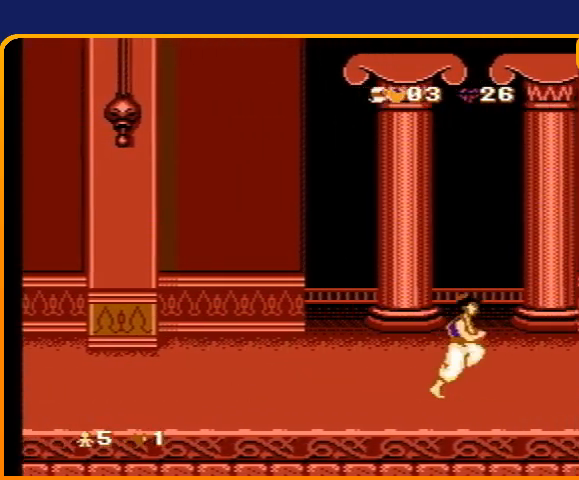
{"buttons": [], "events": [[134, "DPAD_RIGHT", "up"]]}
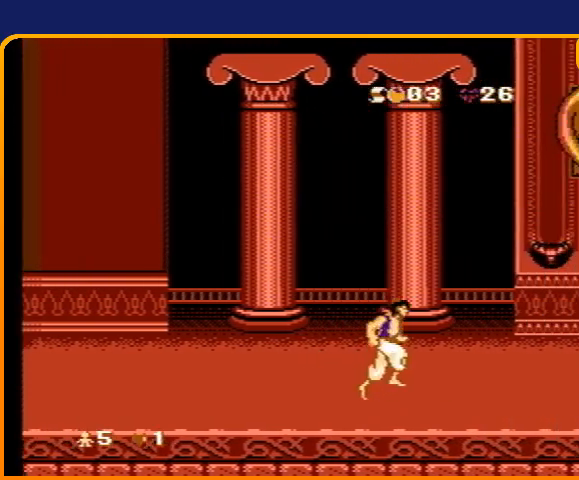
{"buttons": [], "events": []}
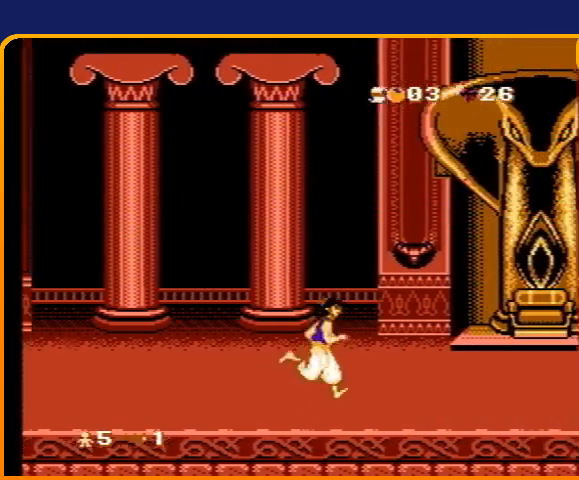
{"buttons": [], "events": []}
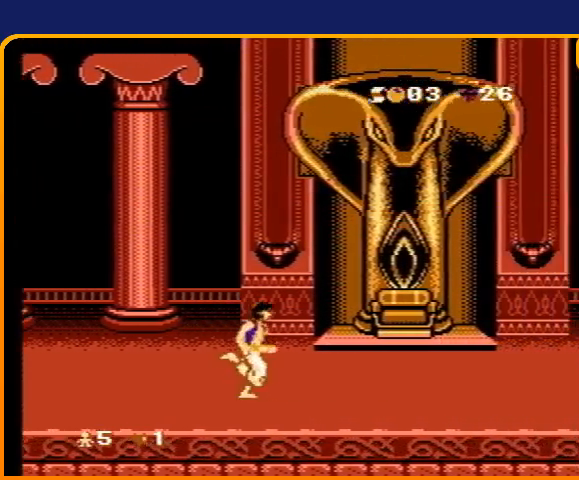
{"buttons": [], "events": []}
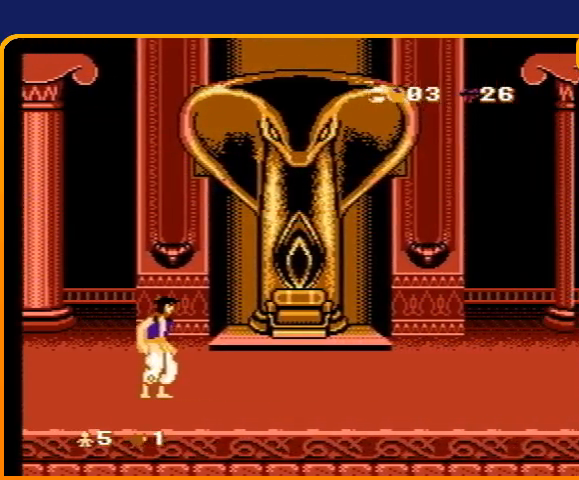
{"buttons": [], "events": []}
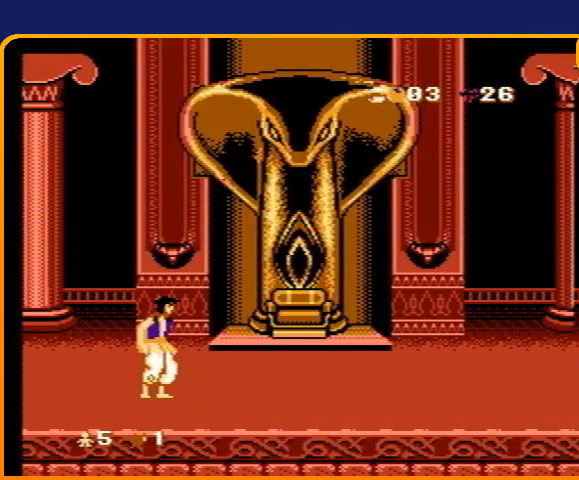
{"buttons": [], "events": []}
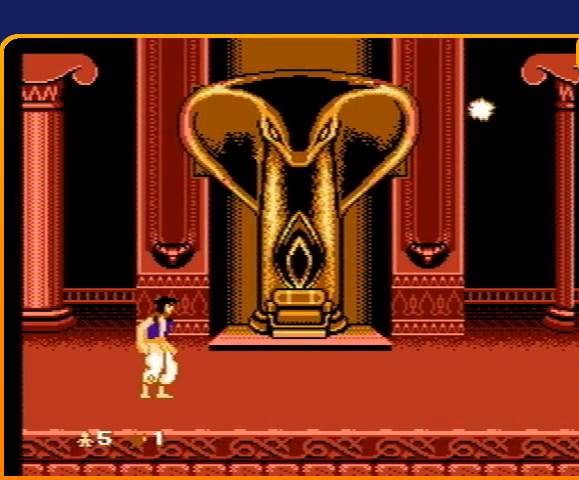
{"buttons": [], "events": []}
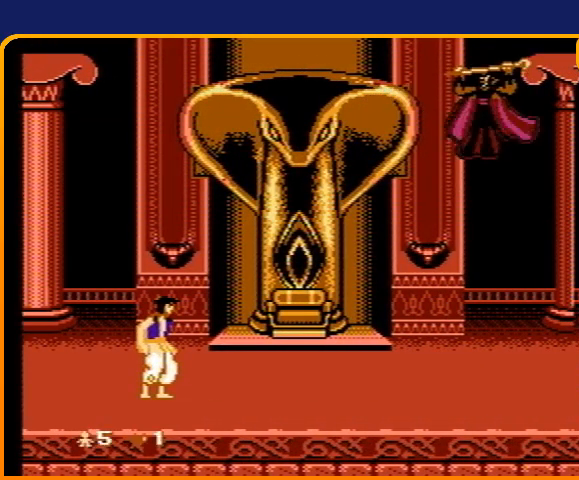
{"buttons": [], "events": []}
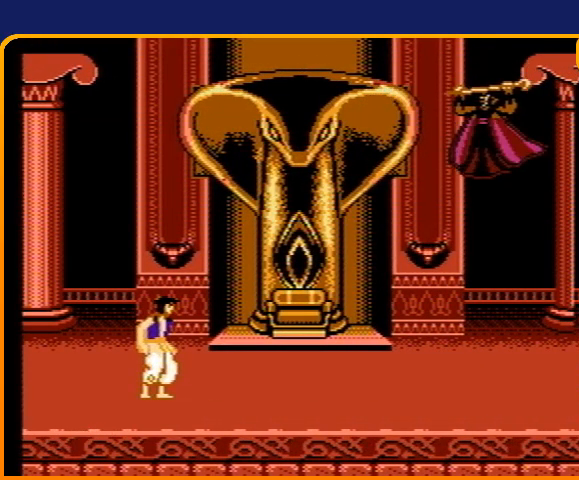
{"buttons": [], "events": []}
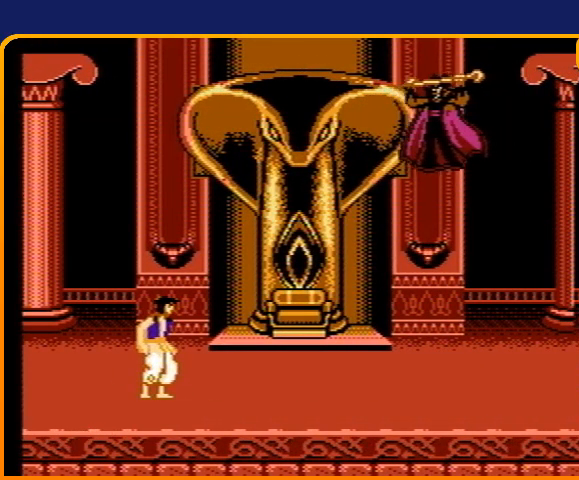
{"buttons": [], "events": [[33, "DPAD_RIGHT", "down"], [267, "DPAD_RIGHT", "up"]]}
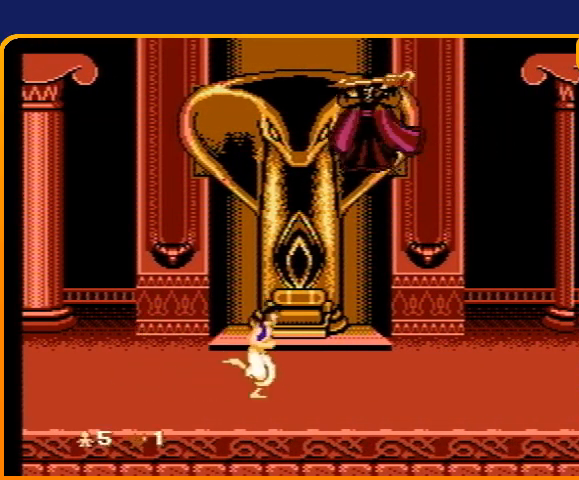
{"buttons": [], "events": [[334, "DPAD_LEFT", "down"], [367, "DPAD_LEFT", "up"]]}
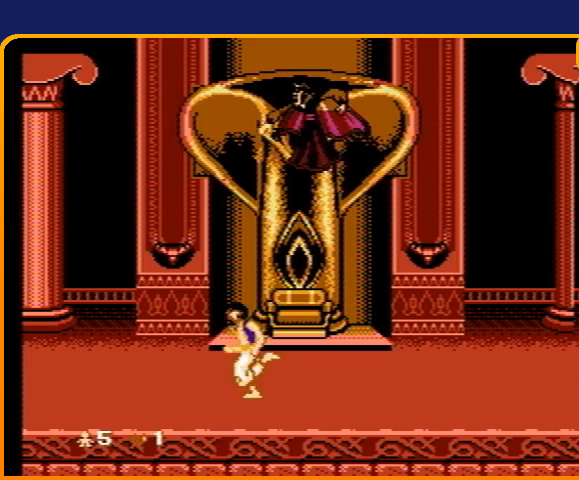
{"buttons": [], "events": [[333, "DPAD_RIGHT", "down"], [433, "DPAD_RIGHT", "up"]]}
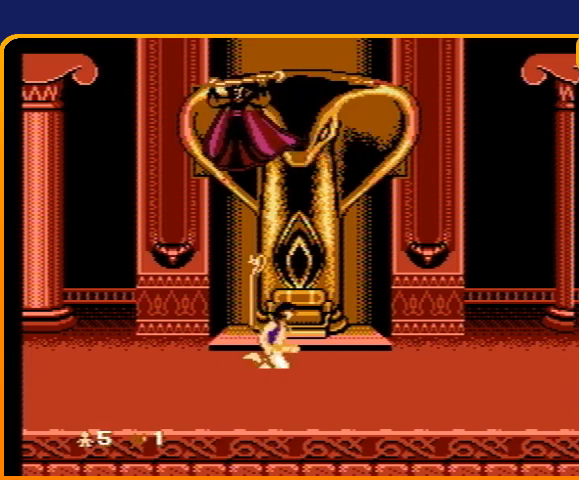
{"buttons": [], "events": []}
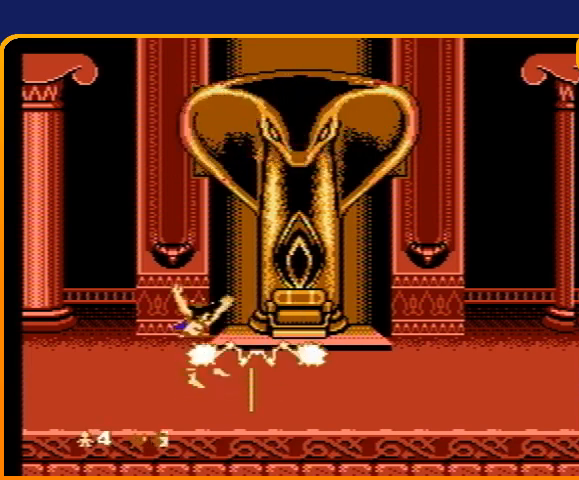
{"buttons": [], "events": []}
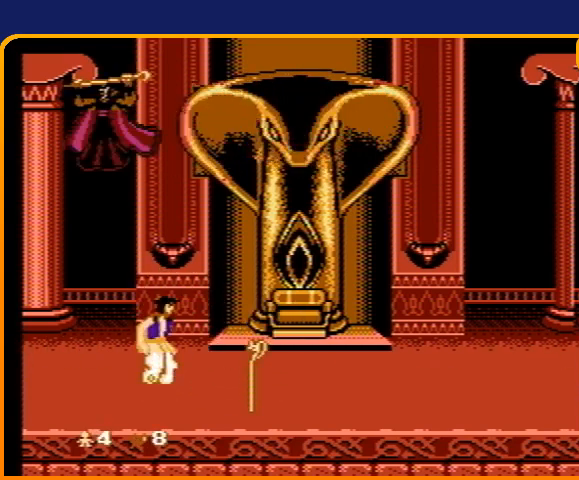
{"buttons": [], "events": []}
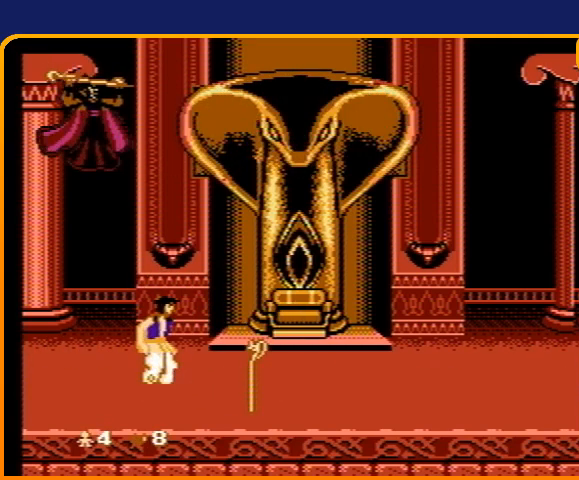
{"buttons": [], "events": [[100, "DPAD_LEFT", "down"], [300, "DPAD_LEFT", "up"]]}